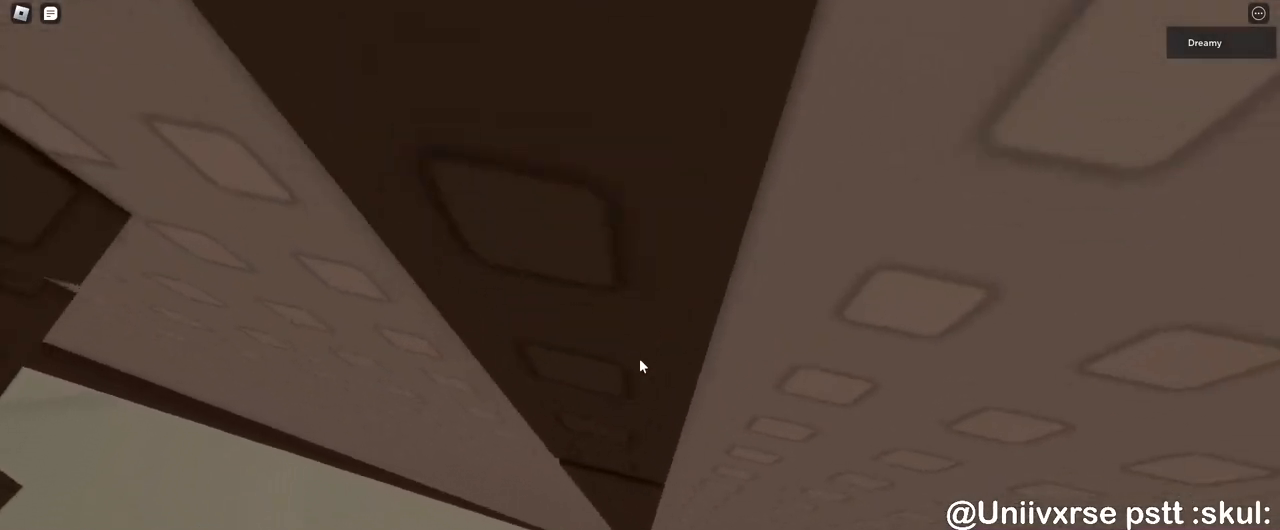
Gameplay with keyboard and mouse; each line is a JSON object with the keys and mouse buttons held at the frame after it. "events" lists presses ("down") and releases ("up") of "a", "ctrl", "d", "e", "q", "s", "shift", "space", "w", "mouse_left", "mouse_wheel", "mouse_right", "mouse_mb4" and "mouse_mb5" between this image and that frame as [ms after this image, input, new state], when the widget could be followed in between. "mouse_left", "mouse_wheel", "mouse_right", "mouse_mb4", "mouse_mb5" = the "left", "wheel", "right", "mb4", "mb5" buttons of the "mouse" list. No other keys are recorded. "wheel" means that the mouse wheel is clicked or scrolled. Mouse movement is not recorded.
{"keys": [], "mouse": ["right"], "events": [[317, "w", "down"], [417, "w", "up"]]}
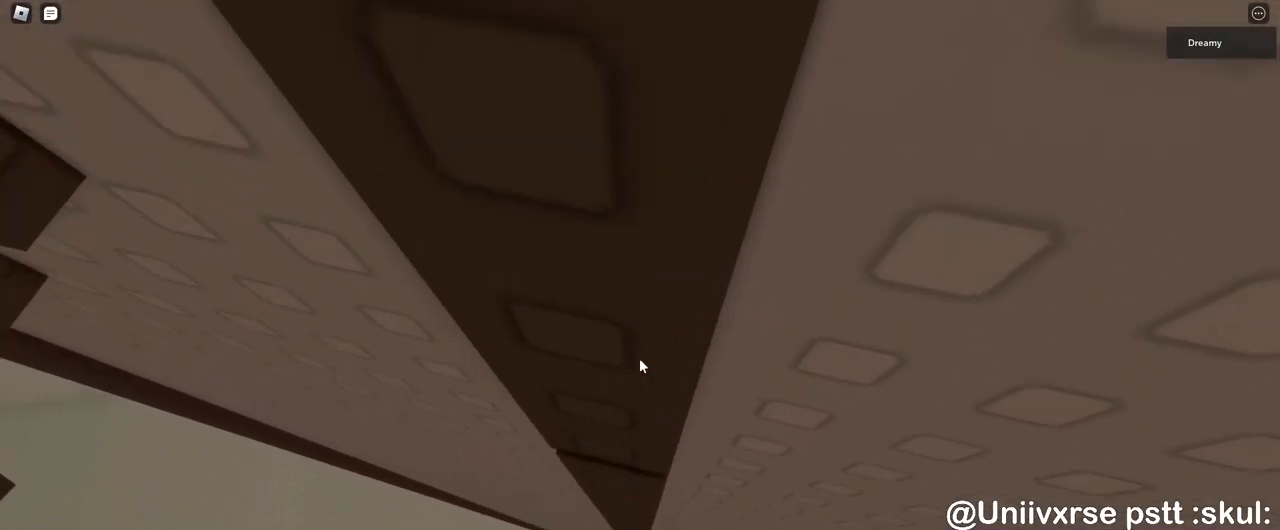
{"keys": [], "mouse": ["right"], "events": [[50, "e", "down"], [100, "mouse_right", "up"], [117, "e", "up"], [167, "mouse_wheel", "down"], [233, "mouse_right", "down"], [233, "mouse_wheel", "up"]]}
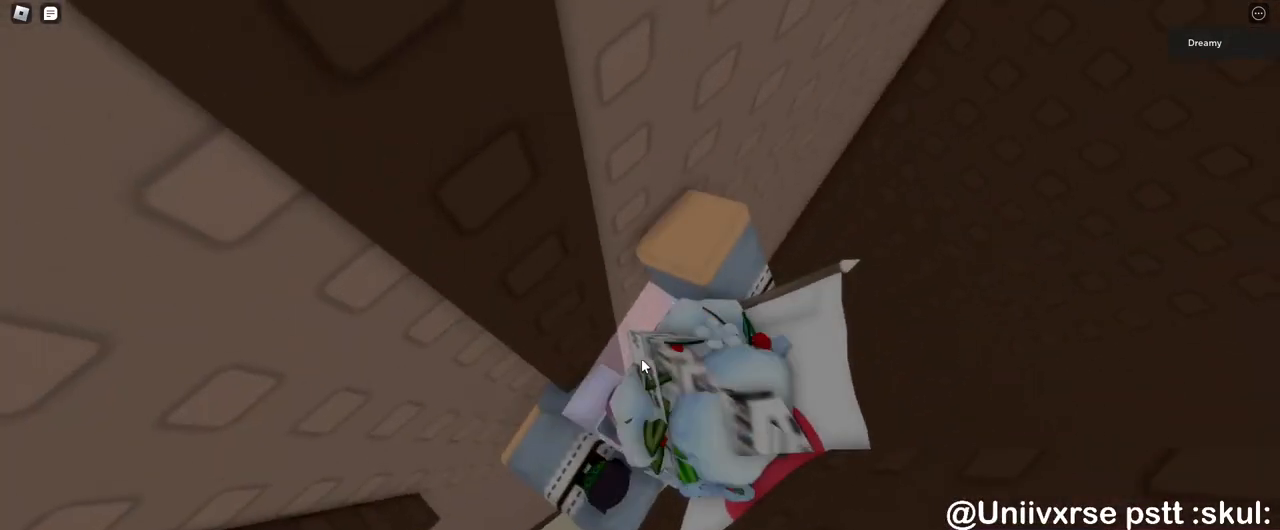
{"keys": ["d"], "mouse": ["right"], "events": [[133, "d", "down"], [150, "shift", "down"], [233, "space", "down"], [267, "shift", "up"], [367, "space", "up"]]}
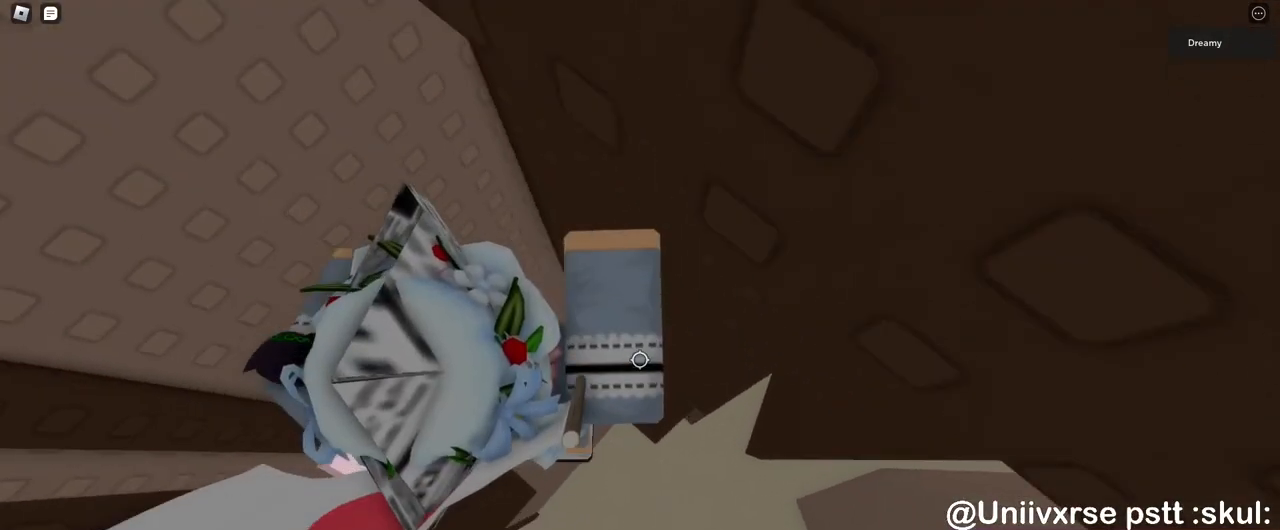
{"keys": ["d", "w"], "mouse": ["right"], "events": [[467, "w", "down"]]}
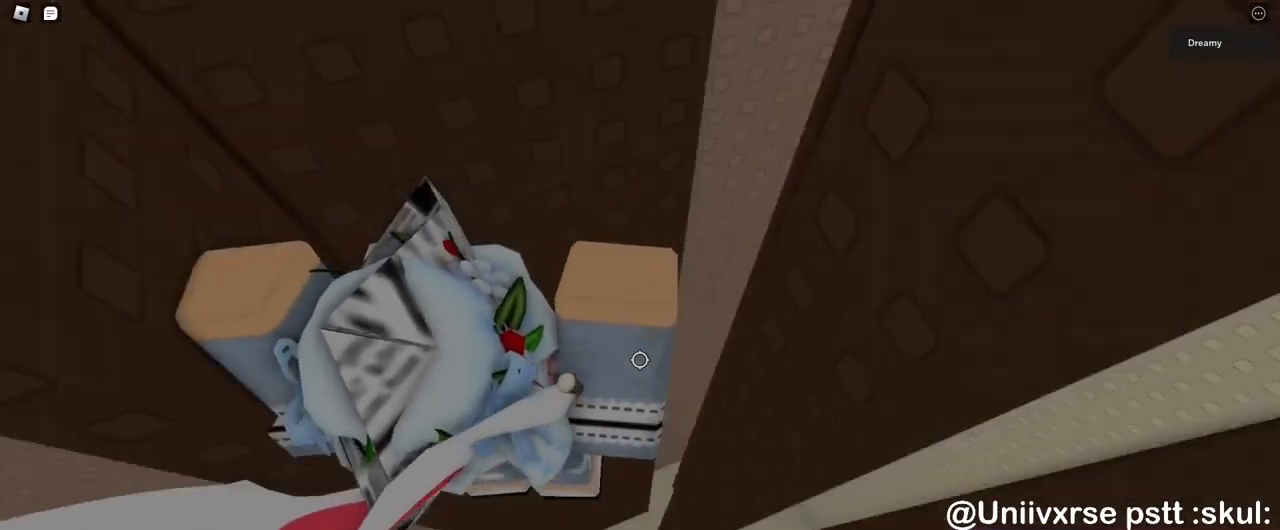
{"keys": ["a", "w"], "mouse": ["right"], "events": [[17, "a", "down"], [67, "d", "up"]]}
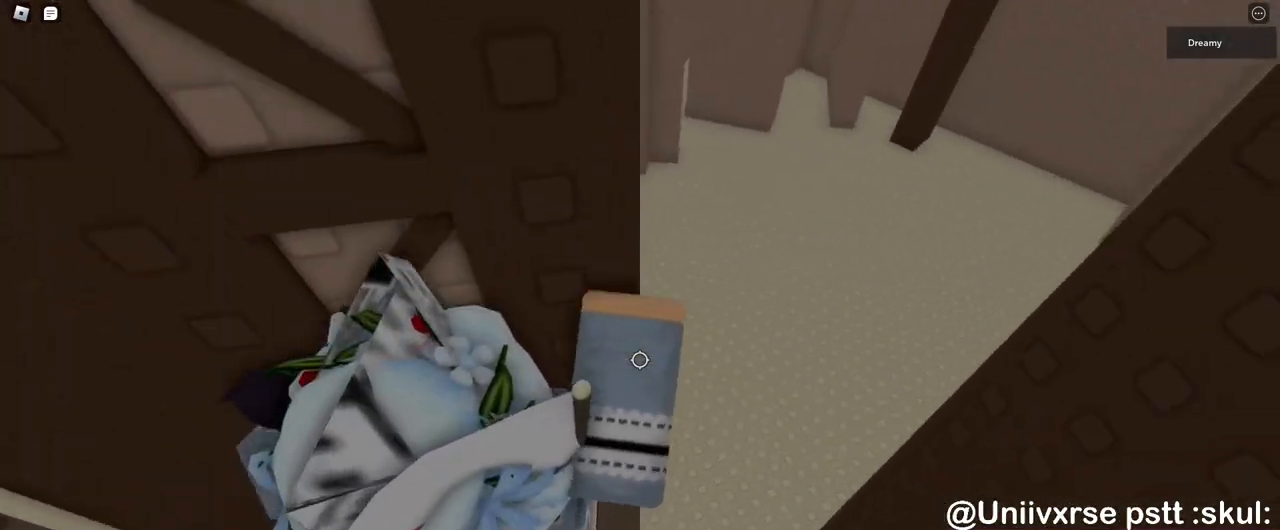
{"keys": ["w"], "mouse": ["right"], "events": [[17, "a", "up"]]}
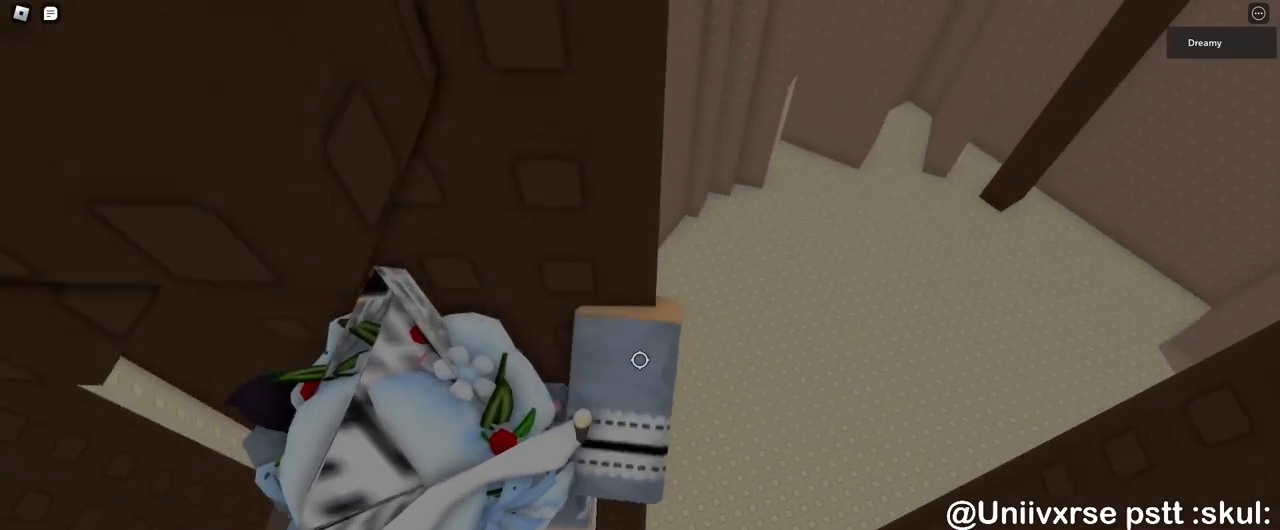
{"keys": ["w"], "mouse": ["right"], "events": [[33, "a", "down"], [117, "mouse_wheel", "down"], [183, "mouse_wheel", "up"], [317, "mouse_wheel", "down"], [450, "a", "up"], [450, "mouse_wheel", "up"]]}
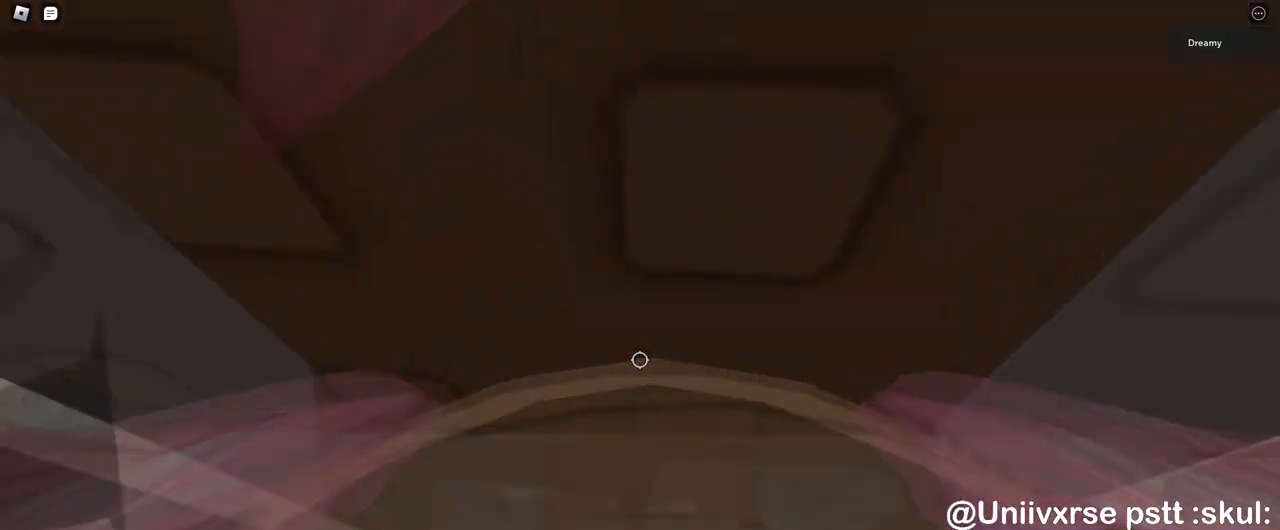
{"keys": ["a", "space", "w"], "mouse": ["right"], "events": [[100, "a", "down"], [250, "space", "down"]]}
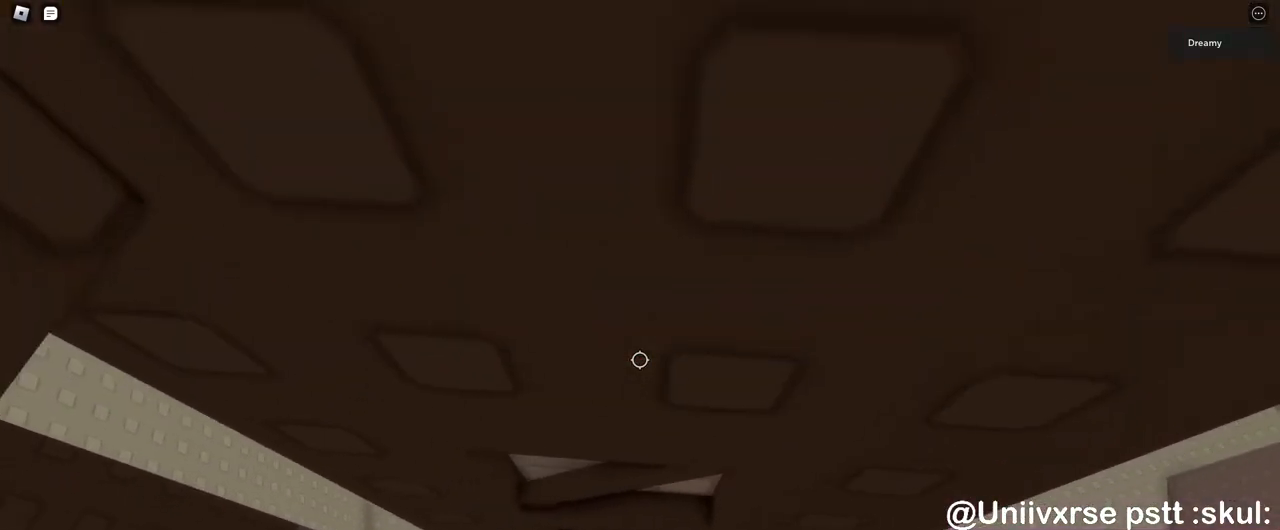
{"keys": ["a", "space", "w"], "mouse": ["right"], "events": []}
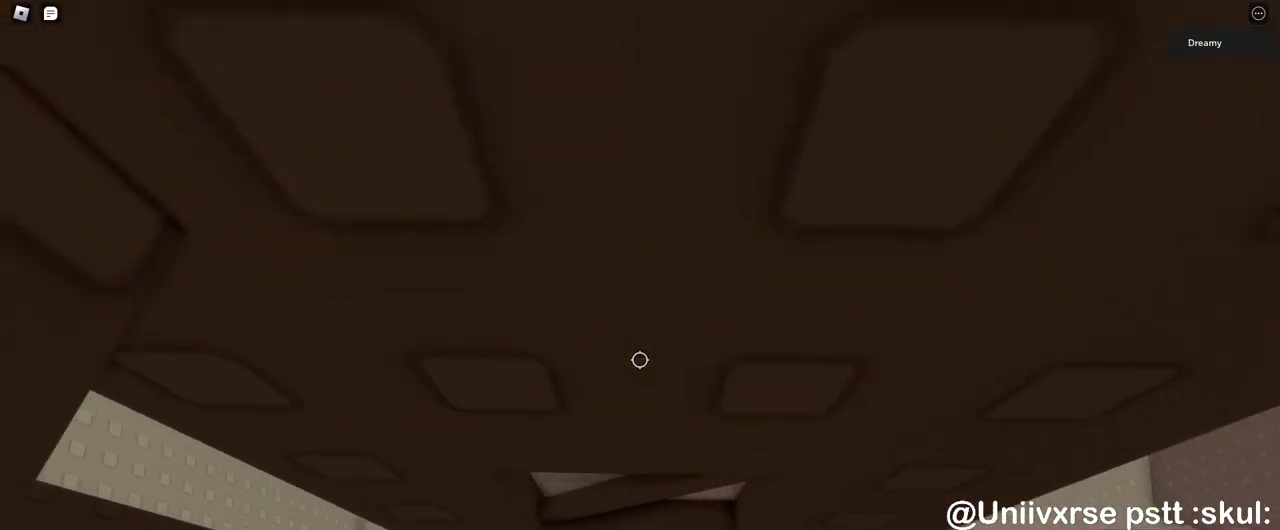
{"keys": ["a", "w"], "mouse": ["right"], "events": [[483, "space", "up"]]}
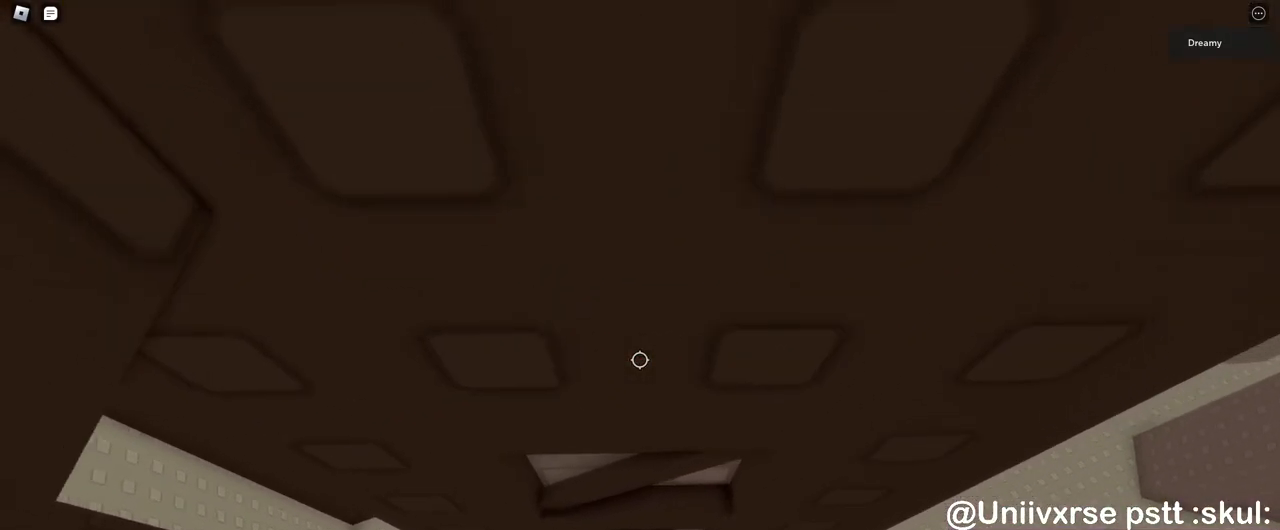
{"keys": ["a", "w"], "mouse": ["right"], "events": [[217, "e", "down"], [300, "e", "up"]]}
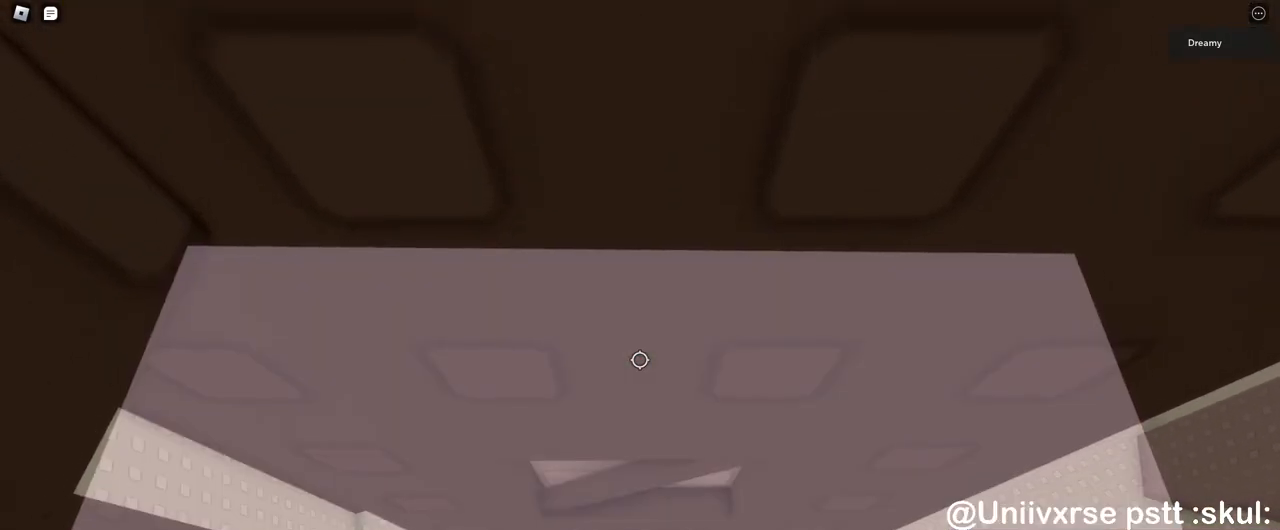
{"keys": [], "mouse": [], "events": [[17, "space", "down"], [383, "mouse_right", "up"], [383, "space", "up"], [433, "a", "up"], [483, "w", "up"]]}
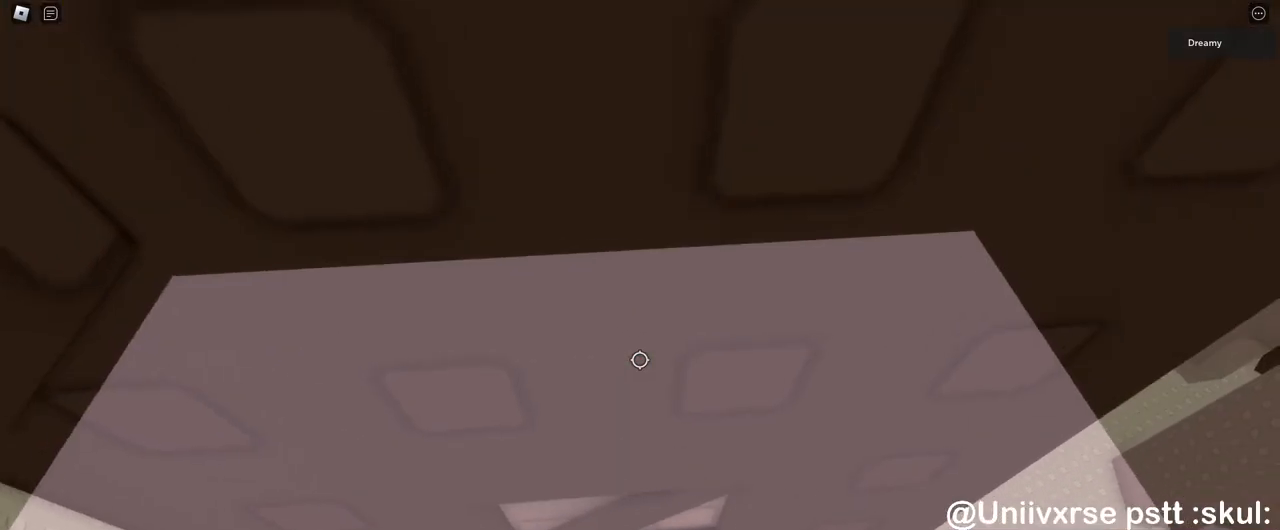
{"keys": ["s"], "mouse": [], "events": [[350, "s", "down"]]}
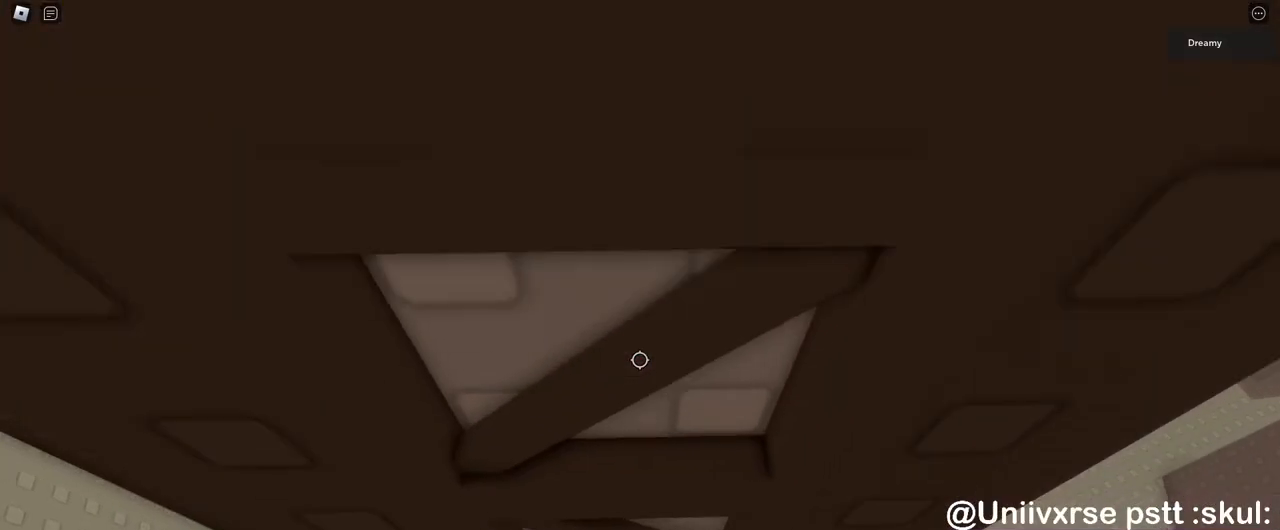
{"keys": [], "mouse": [], "events": [[17, "s", "up"], [100, "a", "down"], [117, "w", "down"], [183, "a", "up"], [267, "w", "up"]]}
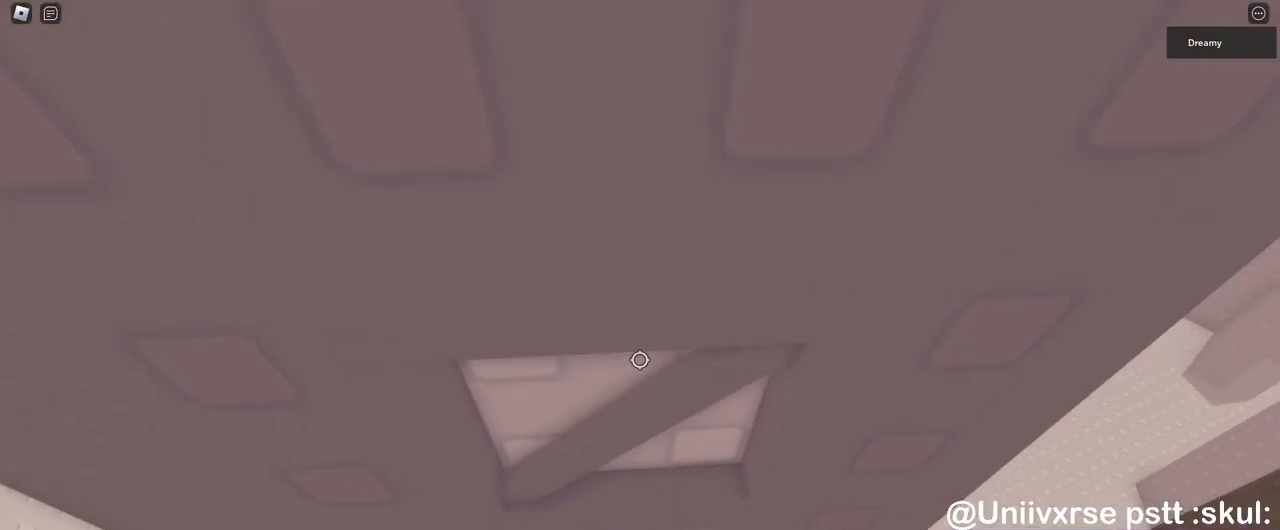
{"keys": ["w"], "mouse": [], "events": [[133, "s", "down"], [267, "s", "up"], [367, "a", "down"], [383, "w", "down"], [500, "a", "up"]]}
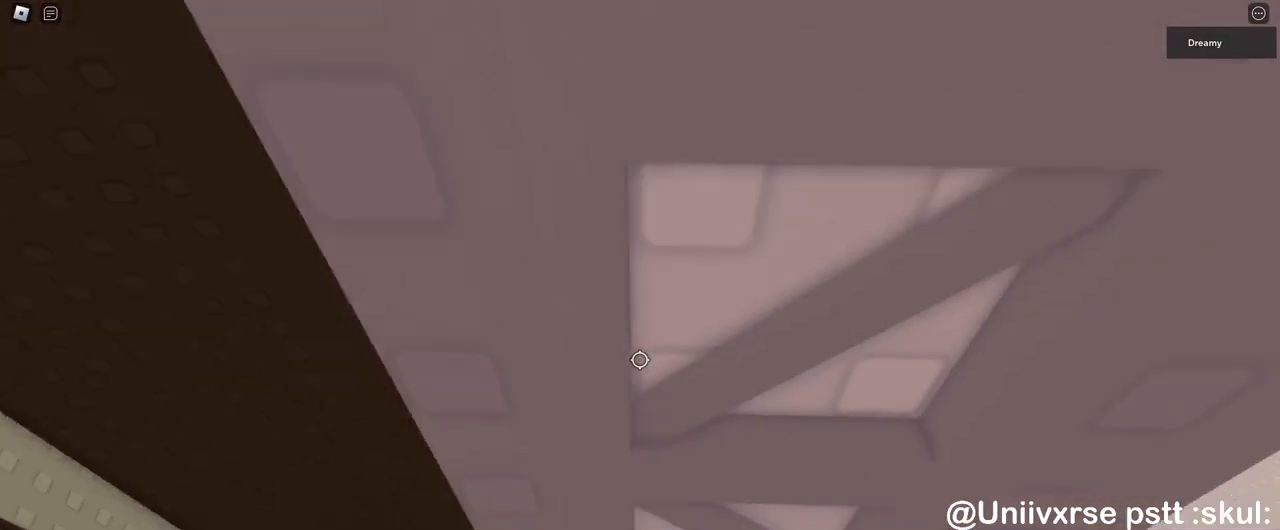
{"keys": [], "mouse": [], "events": [[67, "w", "up"]]}
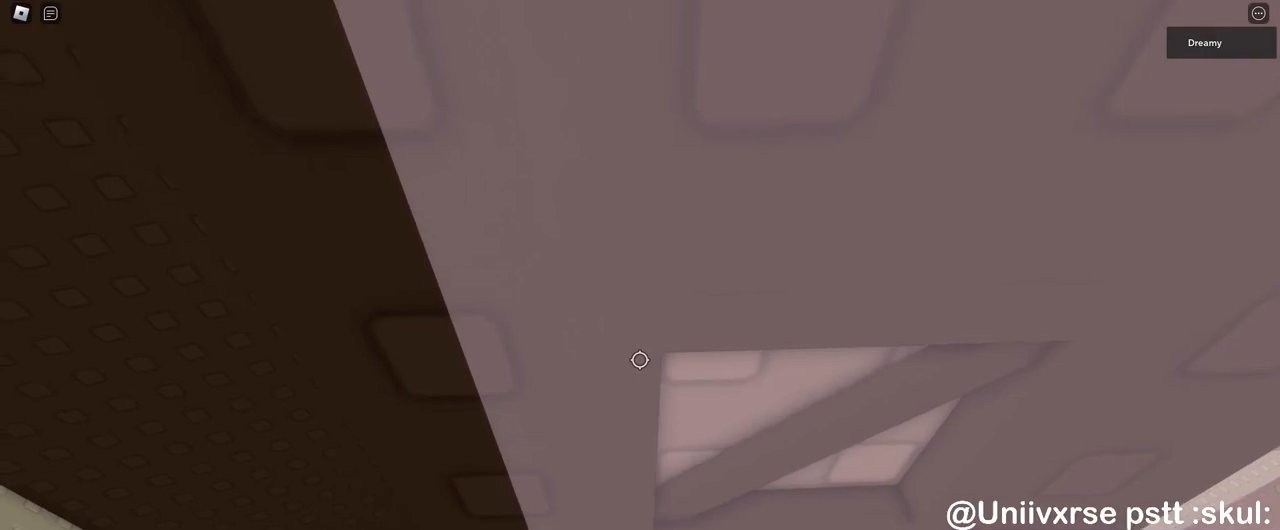
{"keys": [], "mouse": [], "events": [[17, "w", "down"], [67, "w", "up"], [167, "w", "down"], [250, "w", "up"], [383, "w", "down"], [400, "a", "down"], [467, "a", "up"], [483, "w", "up"]]}
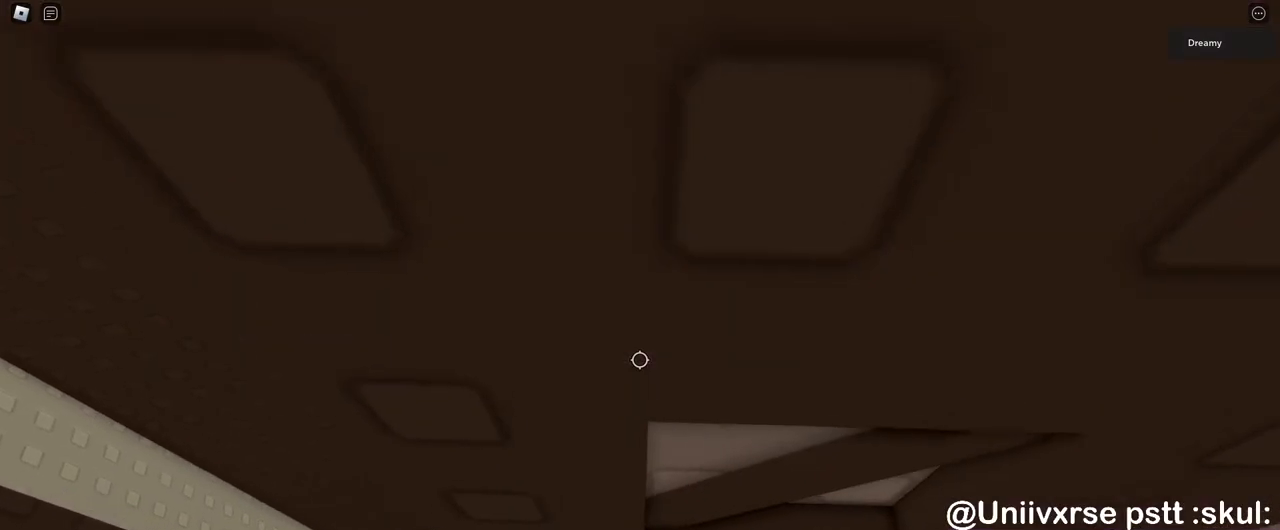
{"keys": [], "mouse": [], "events": [[83, "a", "down"], [83, "w", "down"], [133, "space", "down"], [250, "space", "up"], [300, "a", "up"], [300, "w", "up"]]}
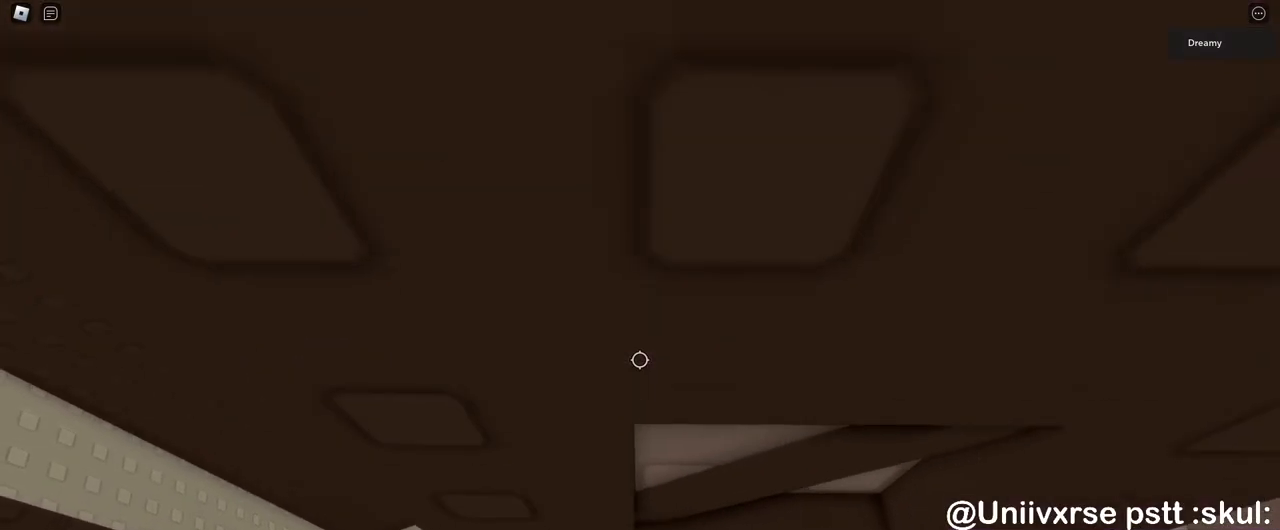
{"keys": ["a", "space", "w"], "mouse": [], "events": [[100, "a", "down"], [117, "w", "down"], [133, "space", "down"]]}
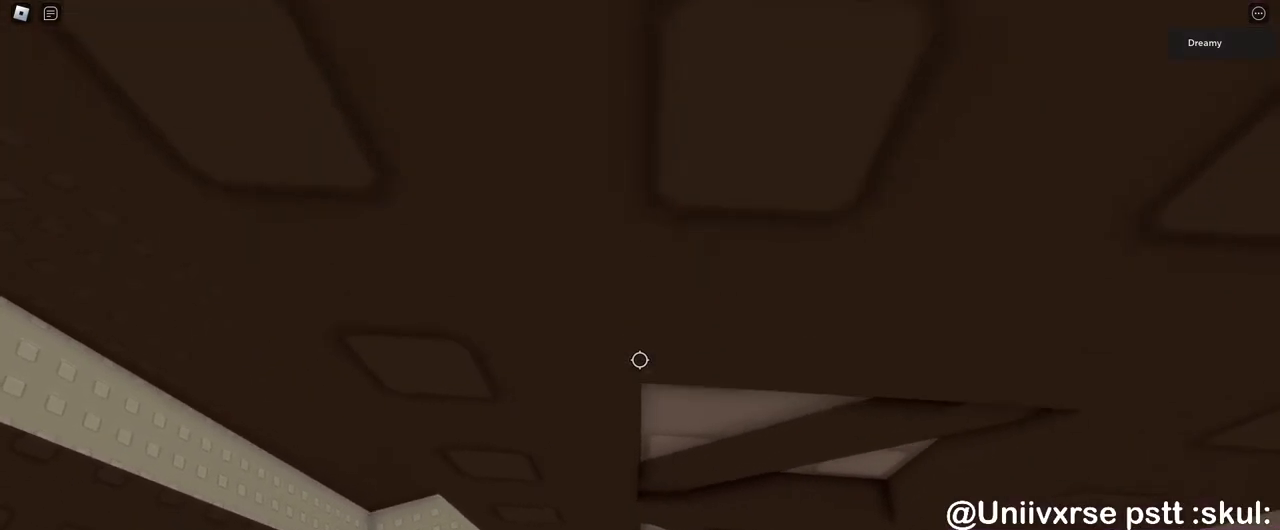
{"keys": ["a", "space", "w"], "mouse": [], "events": [[117, "a", "up"], [117, "space", "up"], [117, "w", "up"], [250, "a", "down"], [250, "w", "down"], [267, "space", "down"]]}
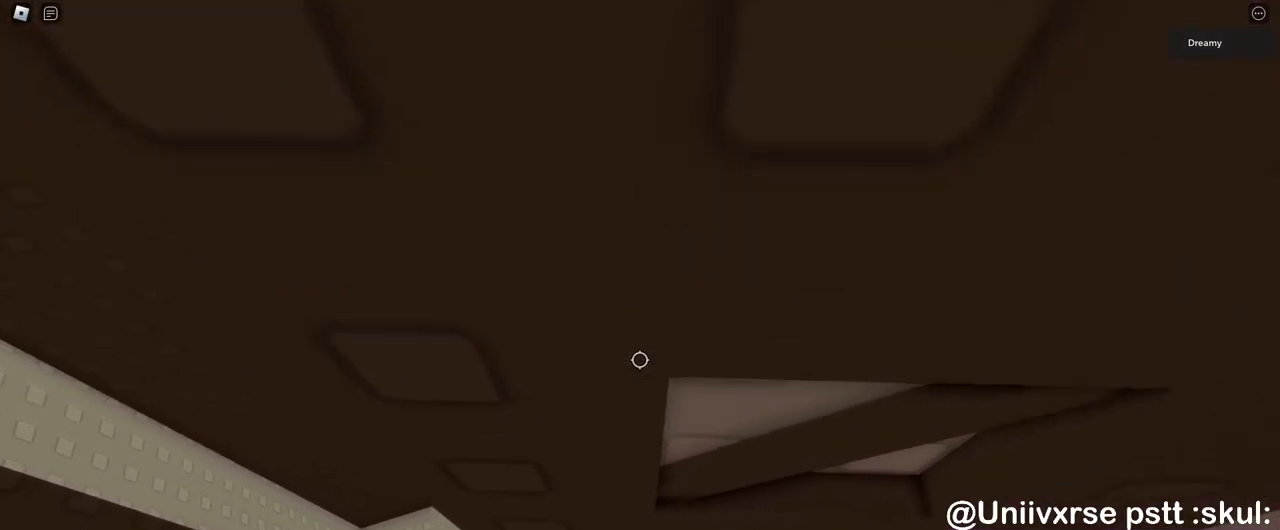
{"keys": ["s"], "mouse": [], "events": [[117, "space", "up"], [150, "a", "up"], [150, "w", "up"], [400, "s", "down"]]}
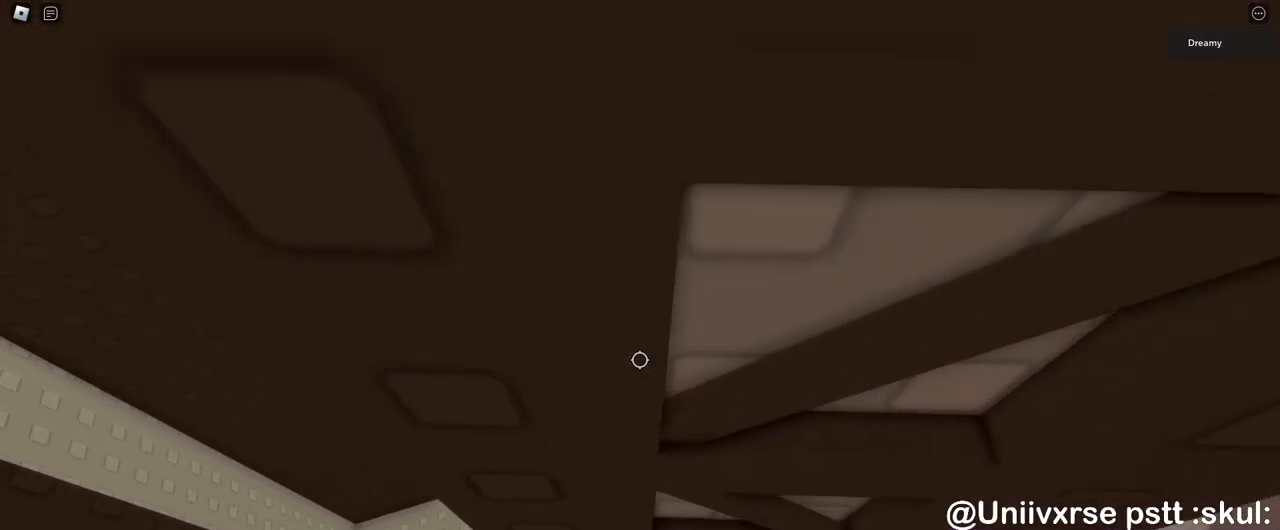
{"keys": [], "mouse": [], "events": [[300, "shift", "down"], [367, "s", "up"], [417, "shift", "up"]]}
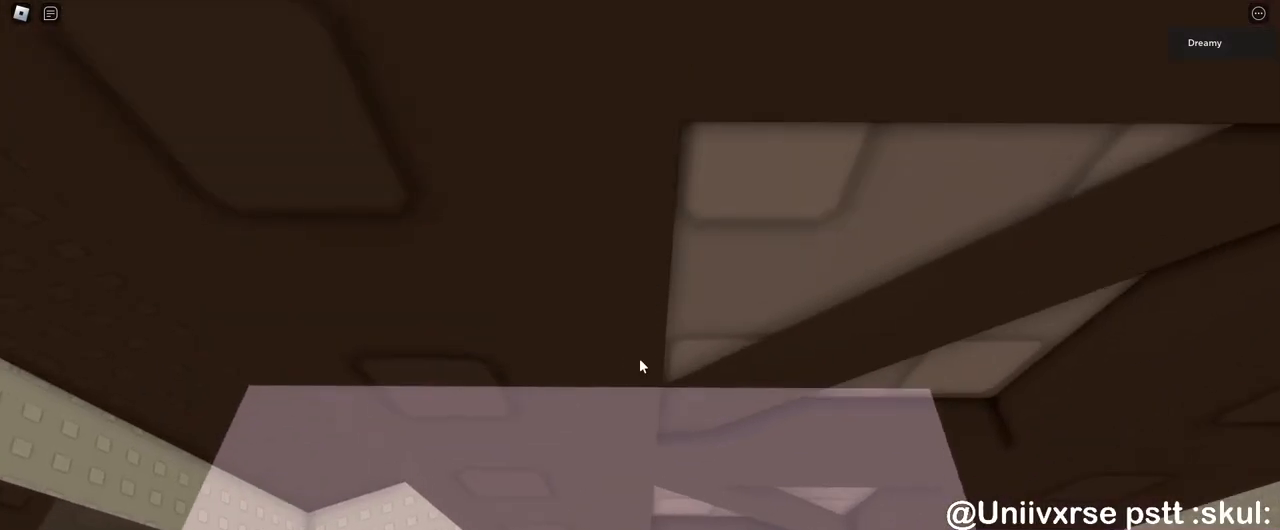
{"keys": [], "mouse": ["right"], "events": [[233, "s", "down"], [317, "s", "up"], [383, "mouse_right", "down"]]}
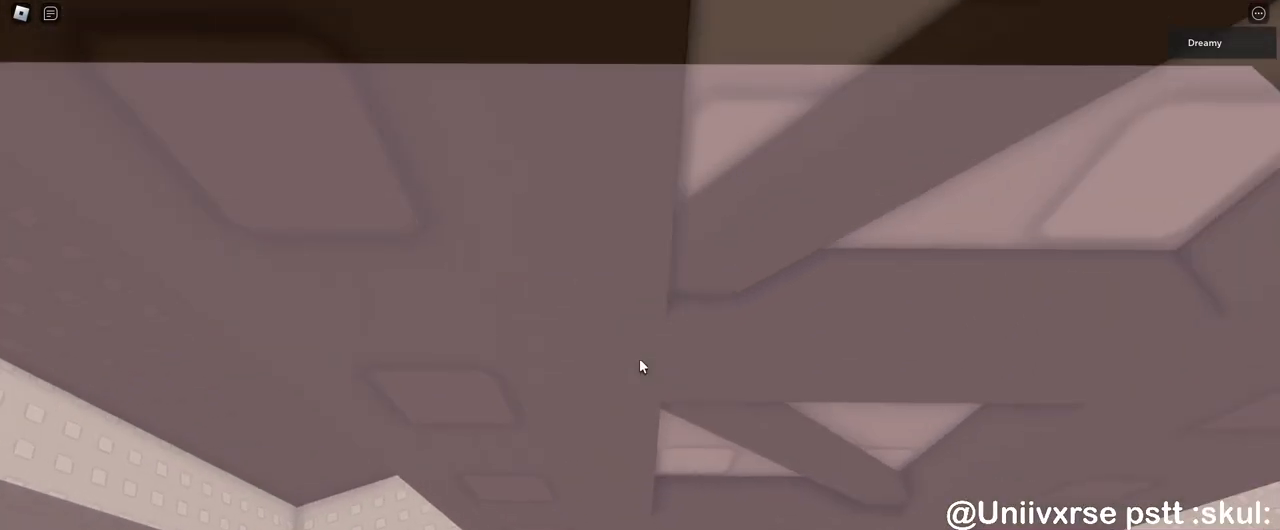
{"keys": [], "mouse": ["right"], "events": [[133, "w", "down"], [183, "w", "up"]]}
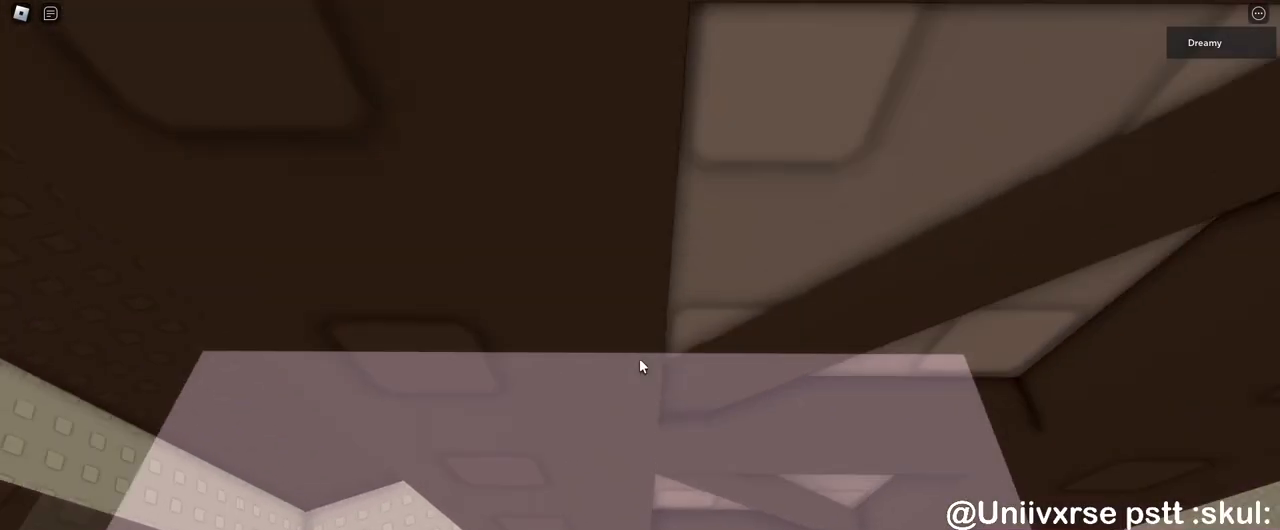
{"keys": [], "mouse": ["right"], "events": []}
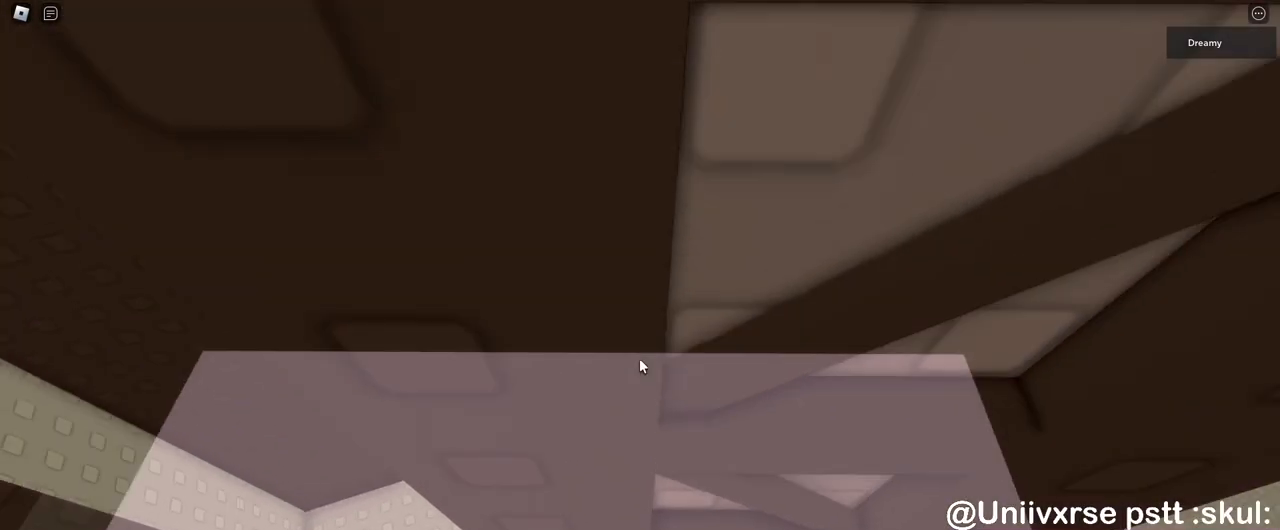
{"keys": [], "mouse": ["right"], "events": [[33, "mouse_wheel", "down"], [250, "mouse_wheel", "up"]]}